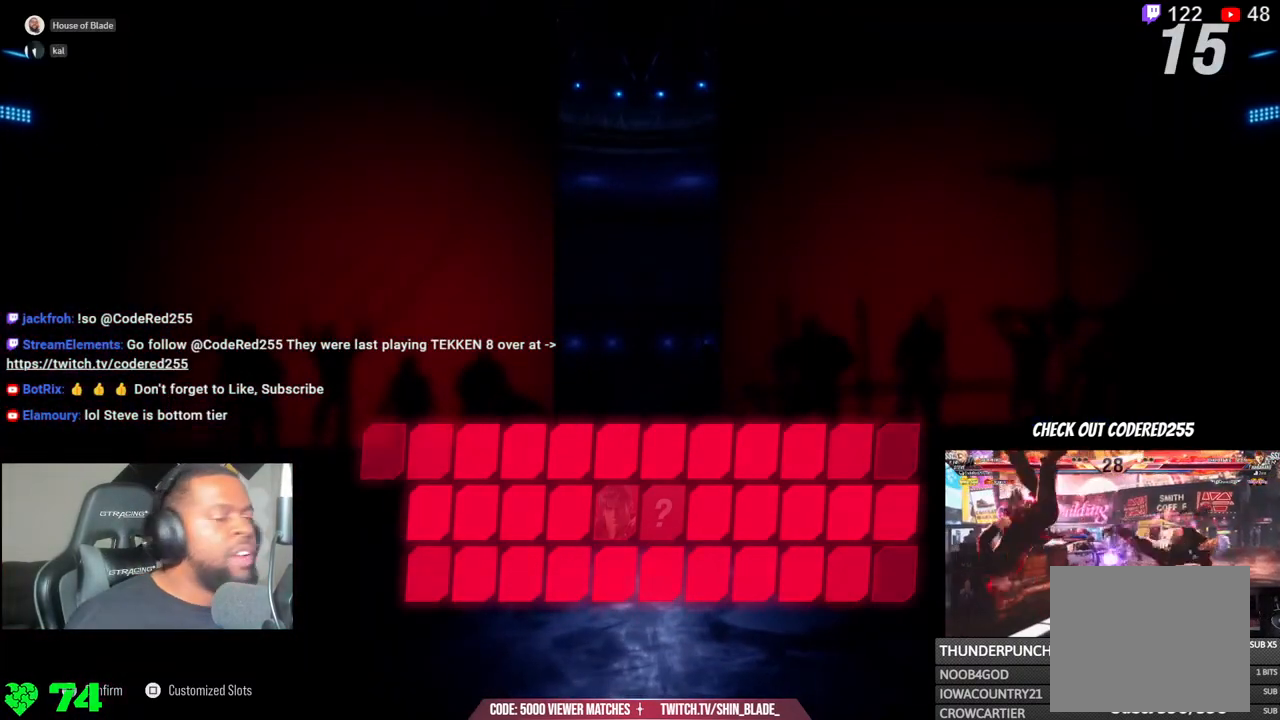
Gameplay with a controller (PlayStation layout); each line is a JSON object with the inputs held at the frame after it (dt_ms = milliseconds from this image to that frame). "events" lists button and stick changes between this image and that frame as [ms after this image, input, new state], when the widget could be followed in between. Not read: L1 R1.
{"dt_ms": 500, "buttons": ["L2"], "left_stick": "center", "right_stick": "center"}
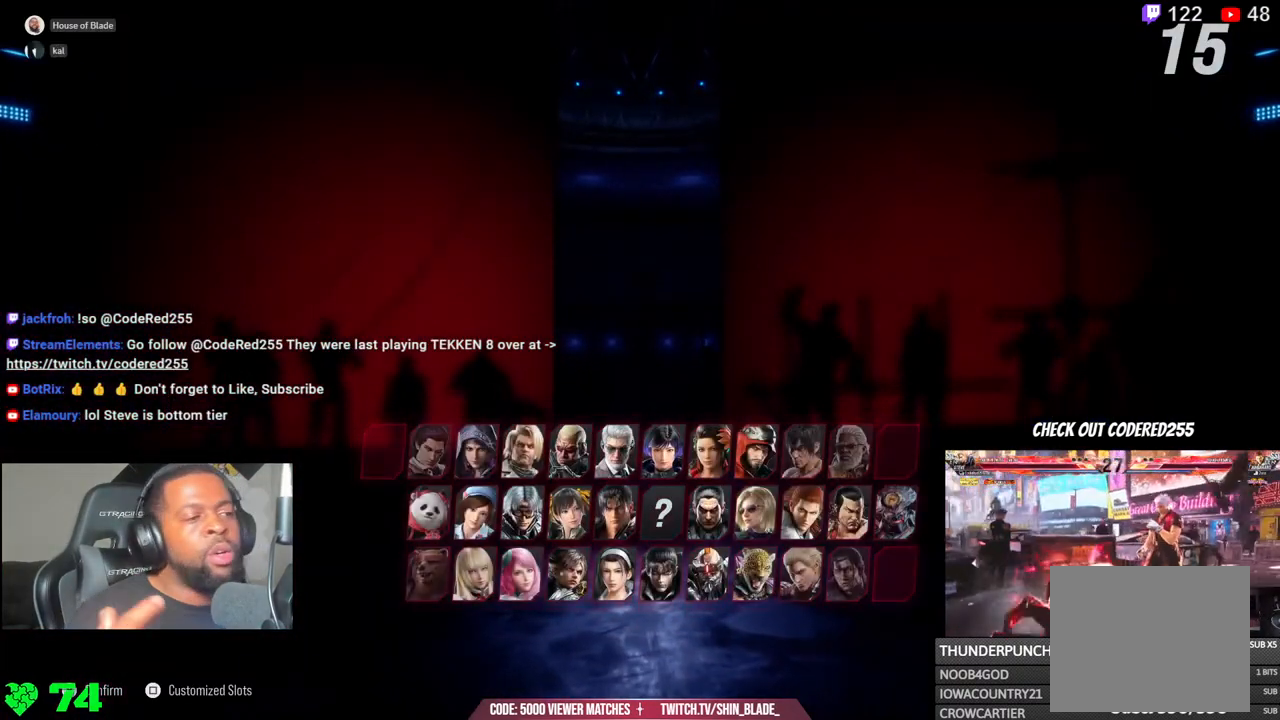
{"dt_ms": 500, "buttons": ["L2"], "left_stick": "center", "right_stick": "center", "events": []}
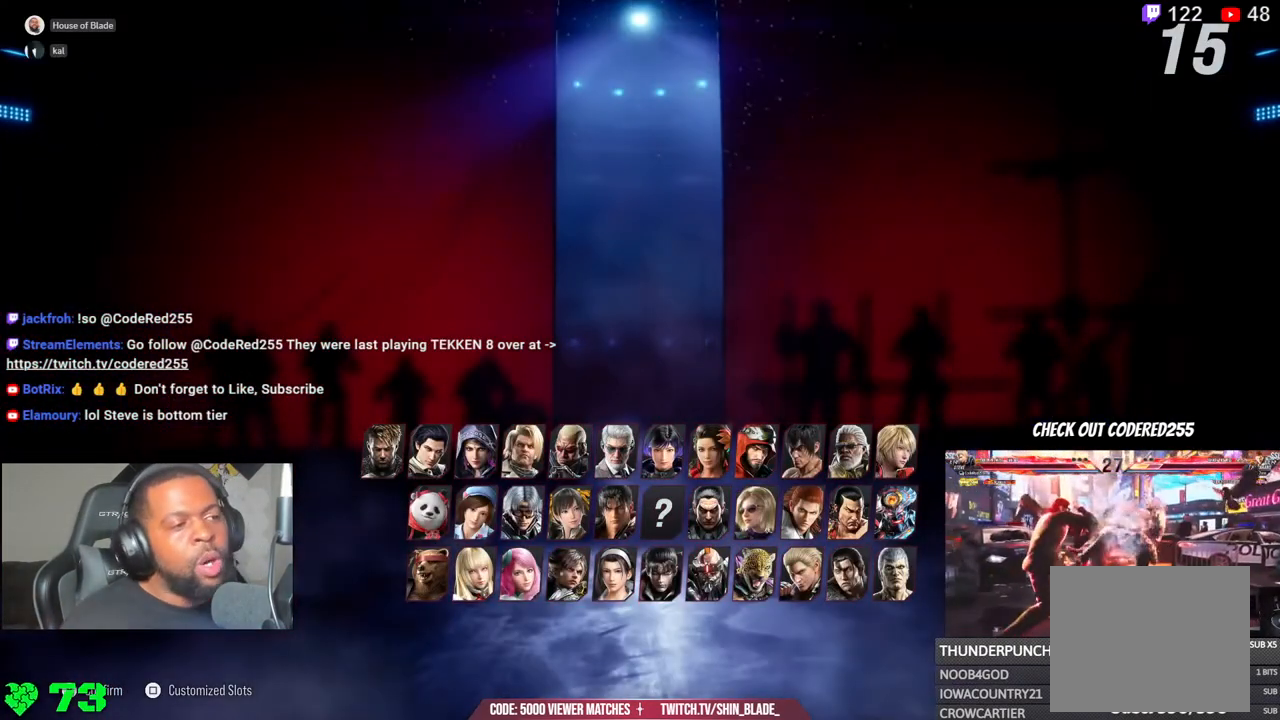
{"dt_ms": 500, "buttons": ["L2"], "left_stick": "center", "right_stick": "center", "events": []}
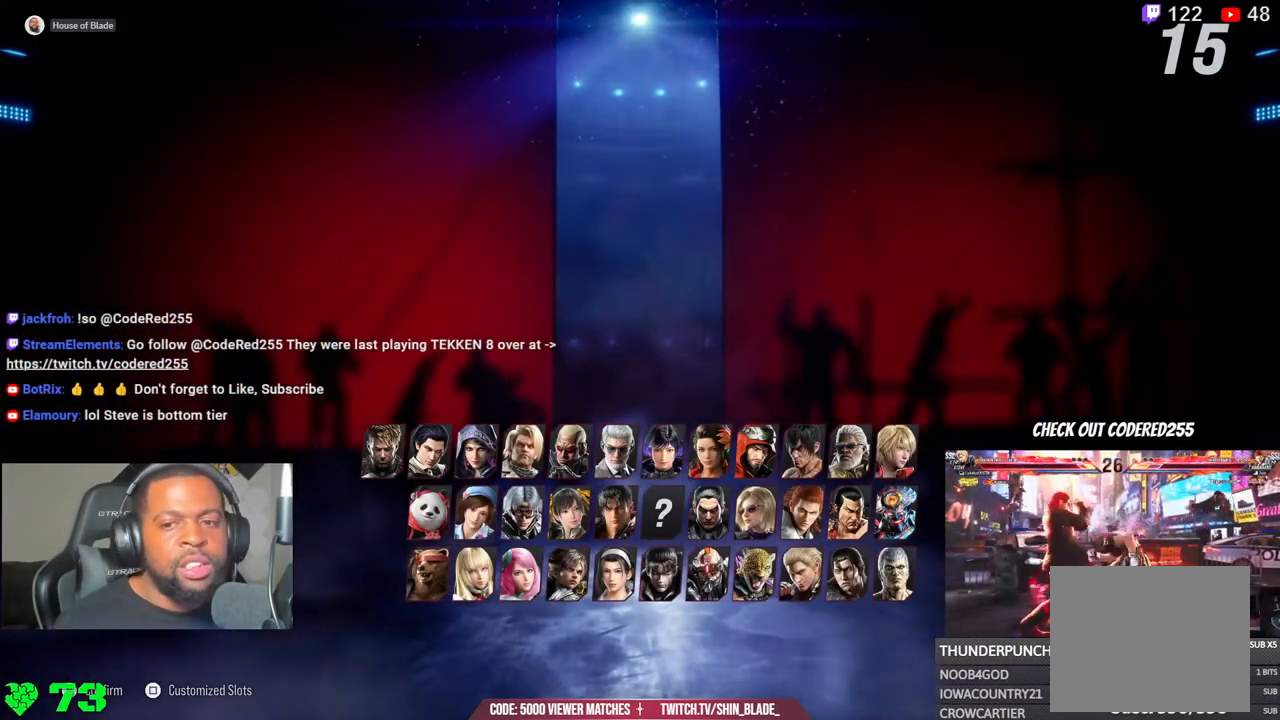
{"dt_ms": 500, "buttons": ["L2"], "left_stick": "center", "right_stick": "center", "events": []}
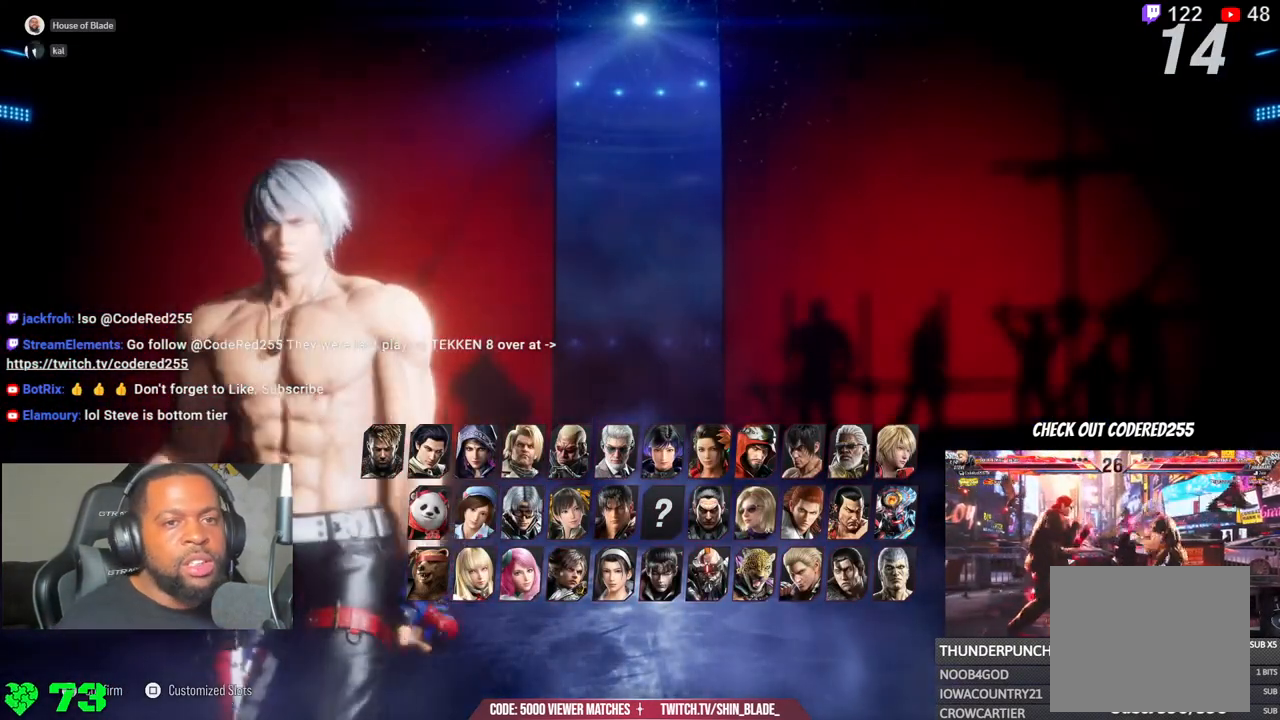
{"dt_ms": 500, "buttons": ["L2"], "left_stick": "center", "right_stick": "center", "events": []}
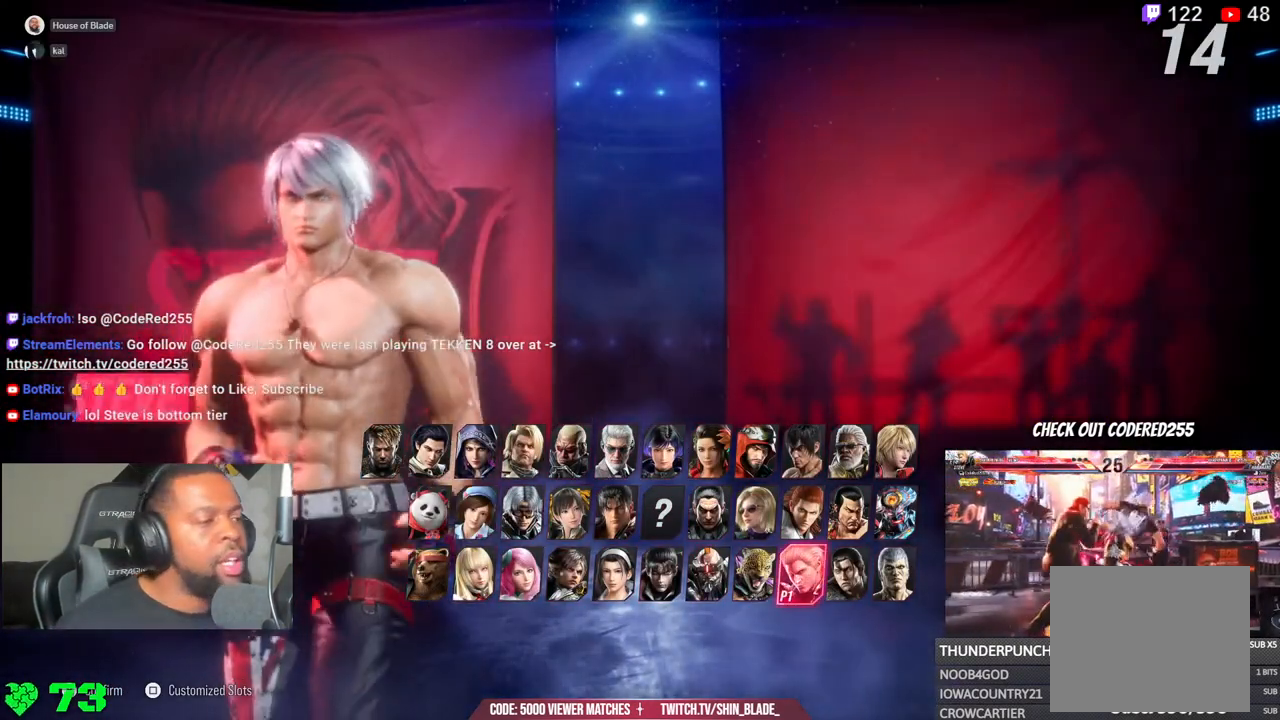
{"dt_ms": 500, "buttons": ["L2"], "left_stick": "center", "right_stick": "center", "events": []}
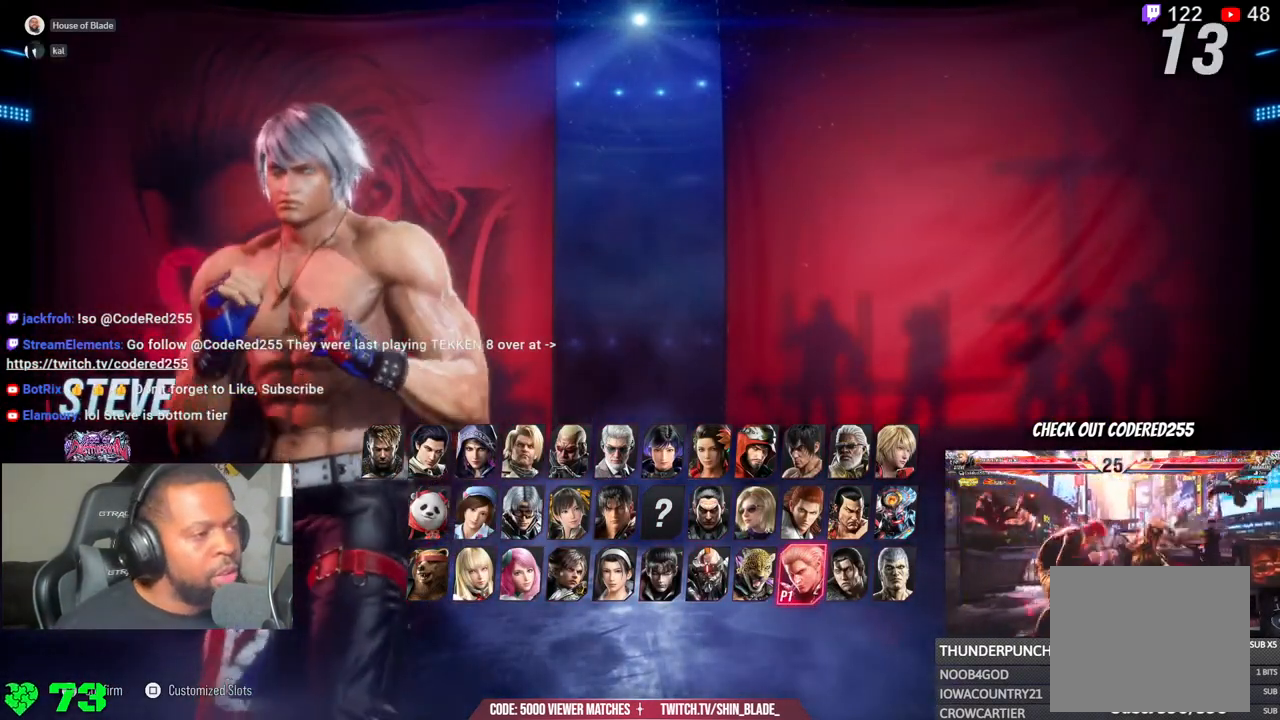
{"dt_ms": 500, "buttons": [], "left_stick": "center", "right_stick": "center", "events": [[300, "L2", "up"]]}
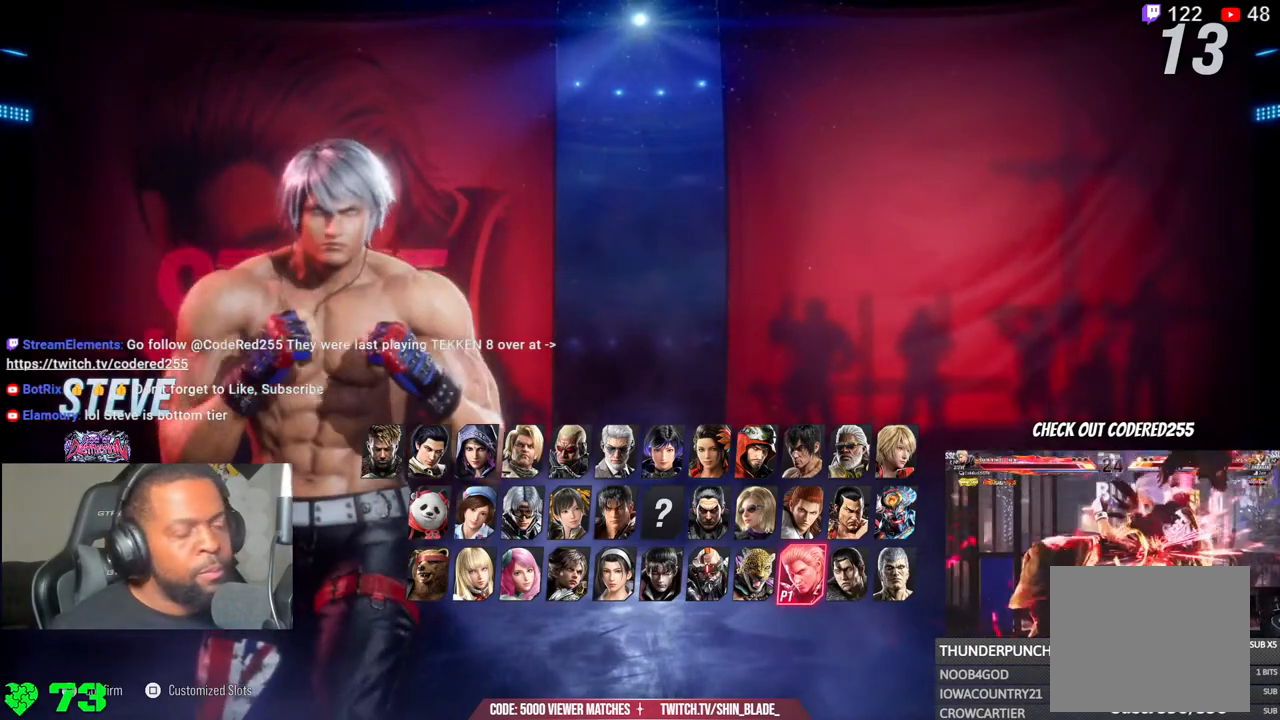
{"dt_ms": 500, "buttons": [], "left_stick": "center", "right_stick": "center", "events": []}
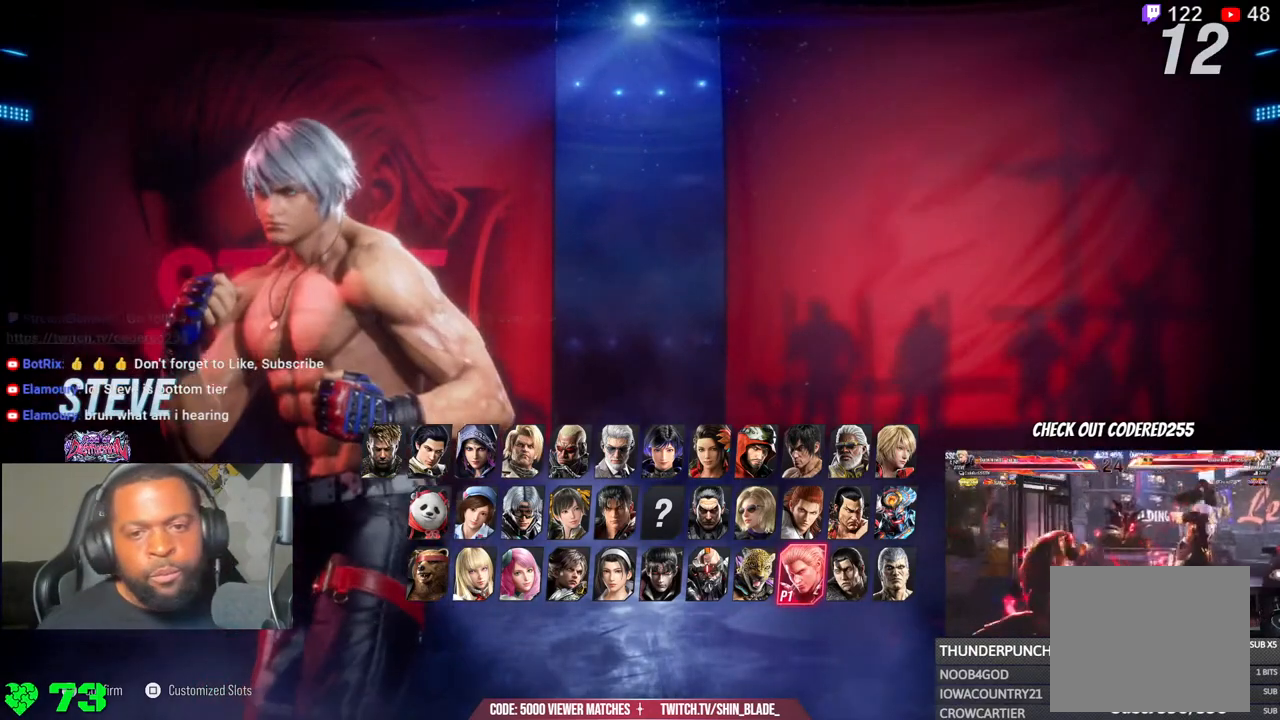
{"dt_ms": 500, "buttons": [], "left_stick": "center", "right_stick": "center", "events": [[117, "CROSS", "down"], [217, "CROSS", "up"], [317, "CROSS", "down"], [450, "CROSS", "up"]]}
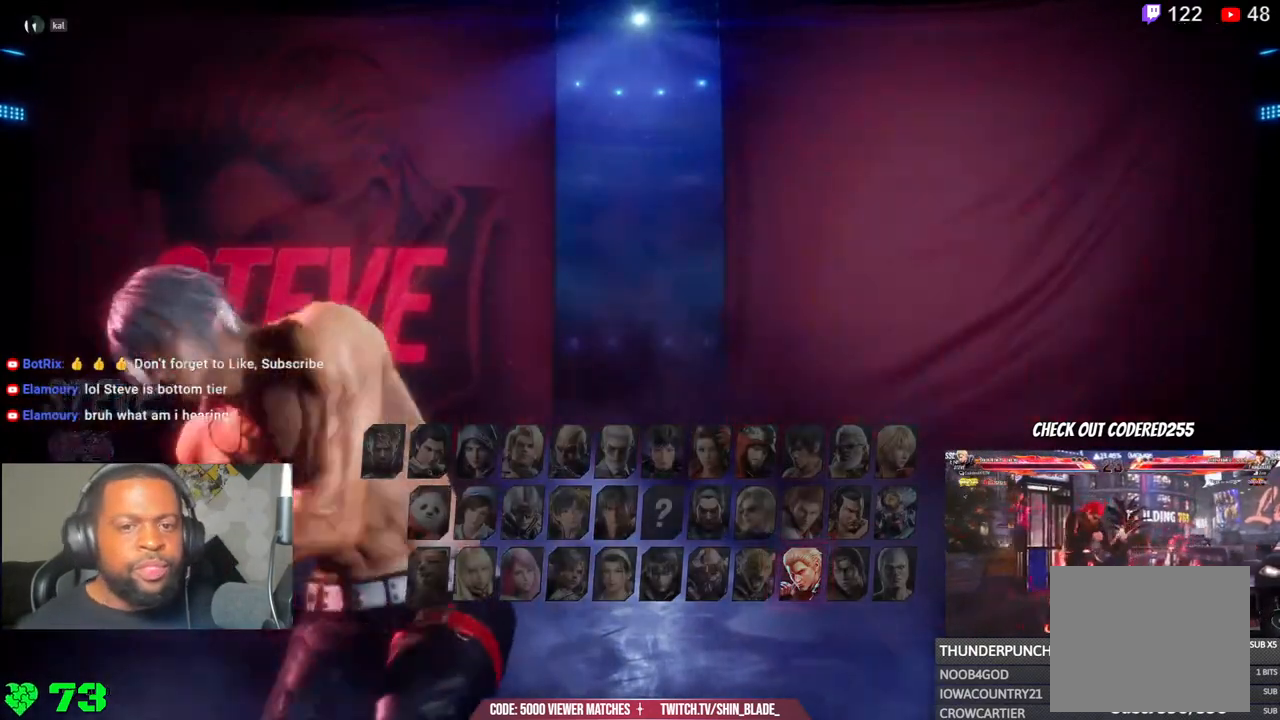
{"dt_ms": 500, "buttons": ["CROSS"], "left_stick": "center", "right_stick": "center", "events": [[17, "CROSS", "down"], [150, "CROSS", "up"], [250, "CROSS", "down"], [383, "CROSS", "up"], [467, "CROSS", "down"]]}
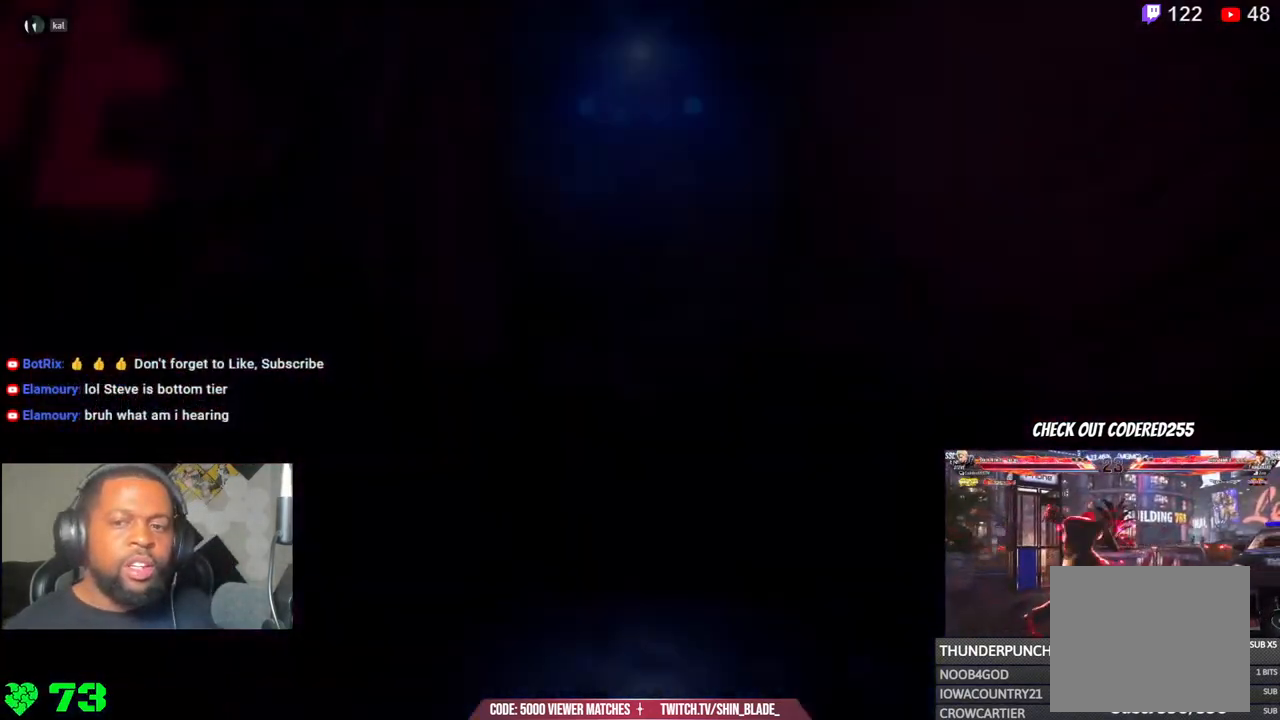
{"dt_ms": 500, "buttons": ["CROSS"], "left_stick": "center", "right_stick": "center", "events": [[117, "CROSS", "up"], [200, "CROSS", "down"], [367, "CROSS", "up"], [450, "CROSS", "down"]]}
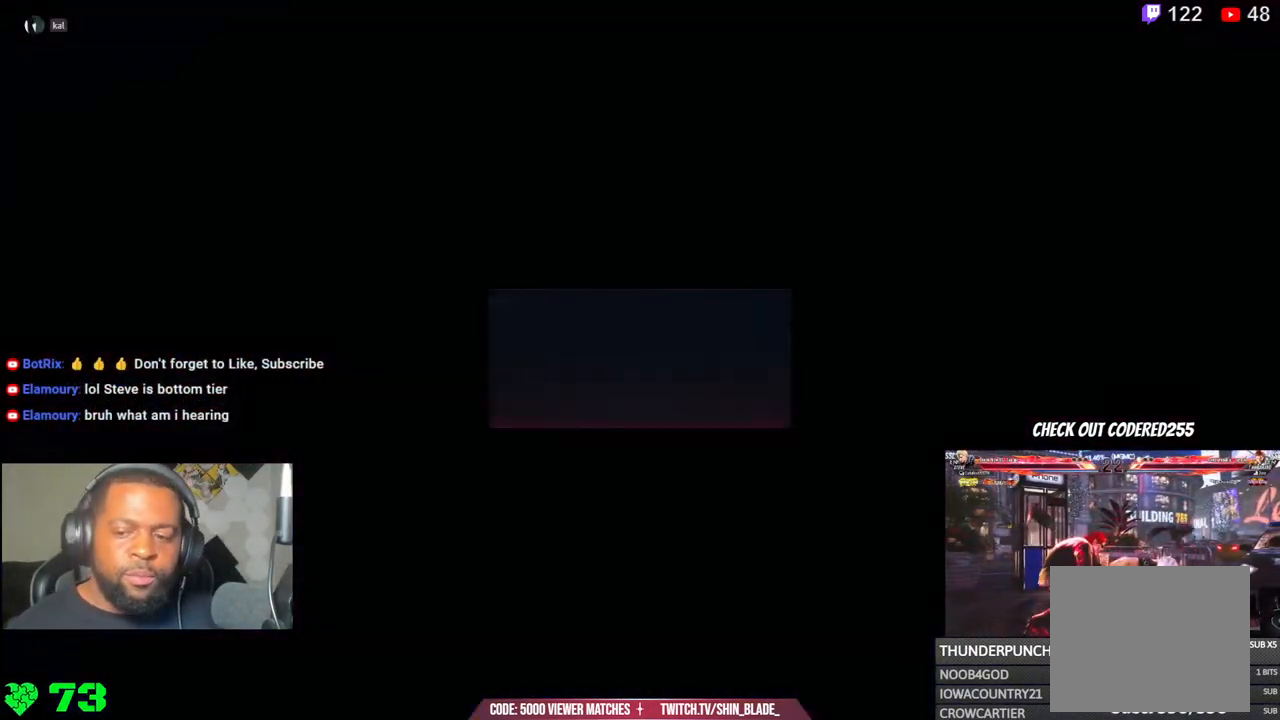
{"dt_ms": 500, "buttons": ["CROSS"], "left_stick": "center", "right_stick": "center", "events": [[83, "CROSS", "up"], [183, "CROSS", "down"], [333, "CROSS", "up"], [433, "CROSS", "down"]]}
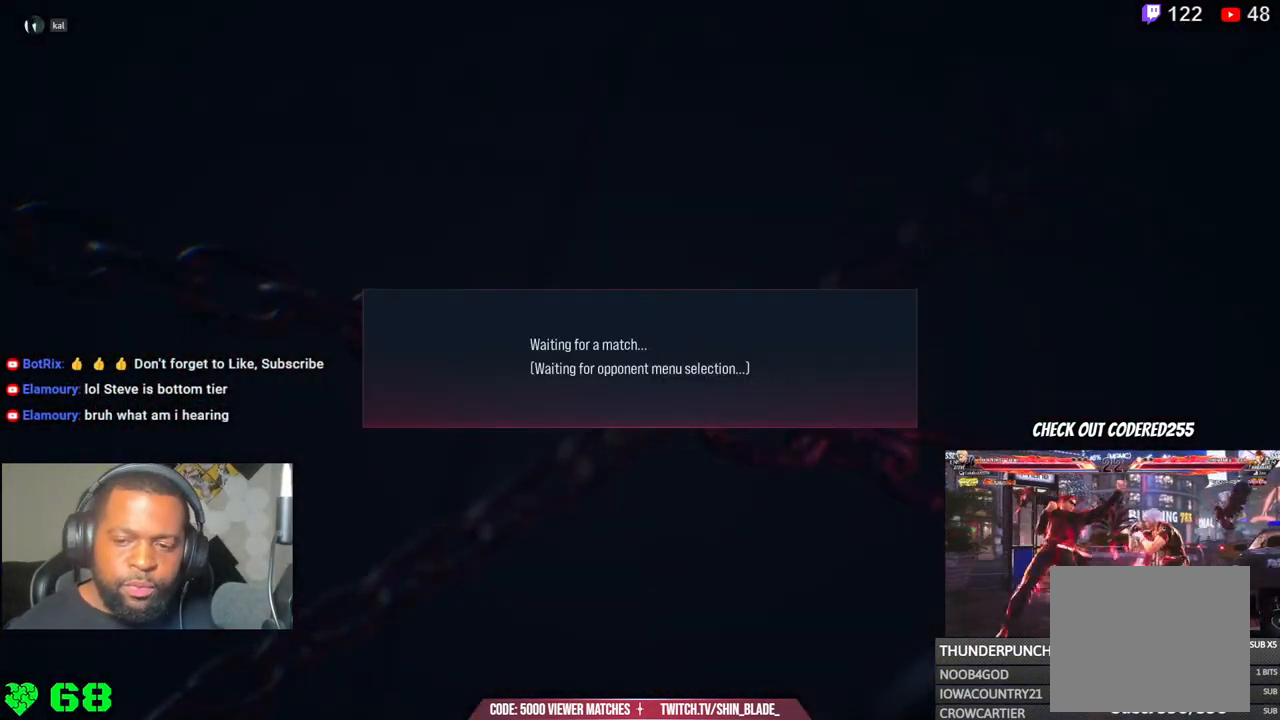
{"dt_ms": 500, "buttons": ["CROSS"], "left_stick": "center", "right_stick": "center", "events": [[83, "CROSS", "up"], [167, "CROSS", "down"], [317, "CROSS", "up"], [417, "CROSS", "down"]]}
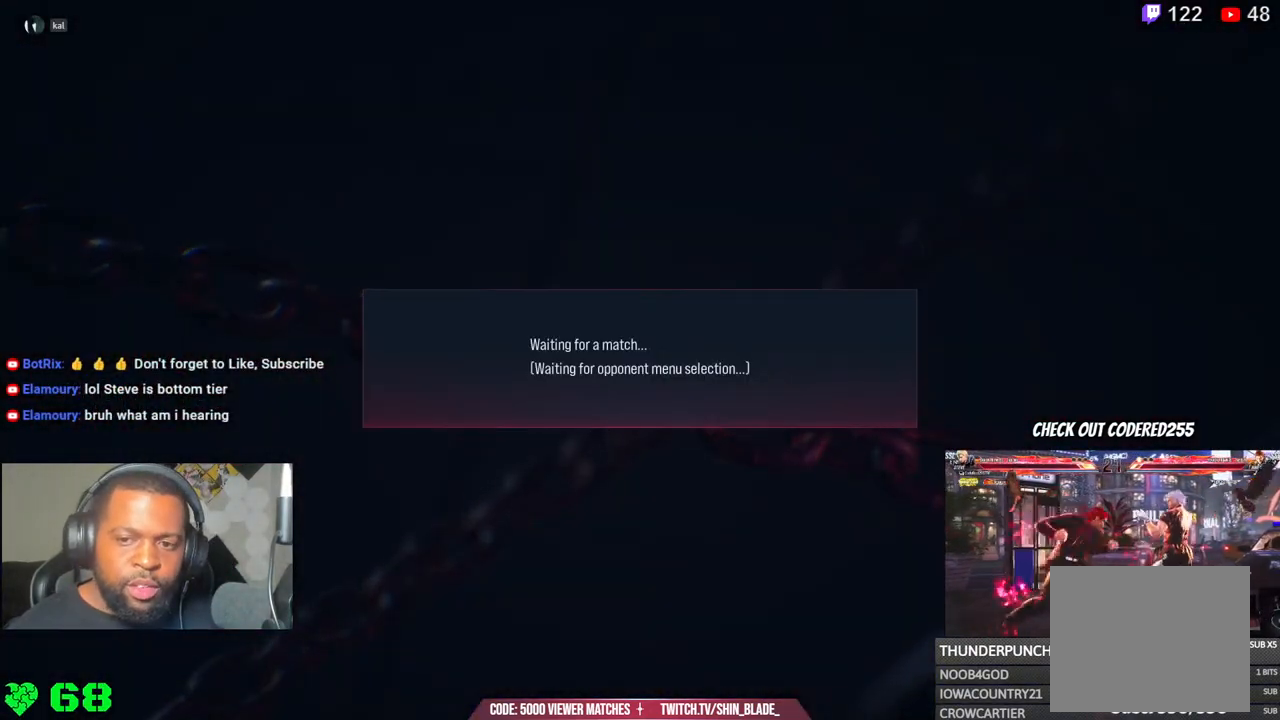
{"dt_ms": 500, "buttons": ["CROSS"], "left_stick": "center", "right_stick": "center", "events": [[50, "CROSS", "up"], [167, "CROSS", "down"], [317, "CROSS", "up"], [417, "CROSS", "down"]]}
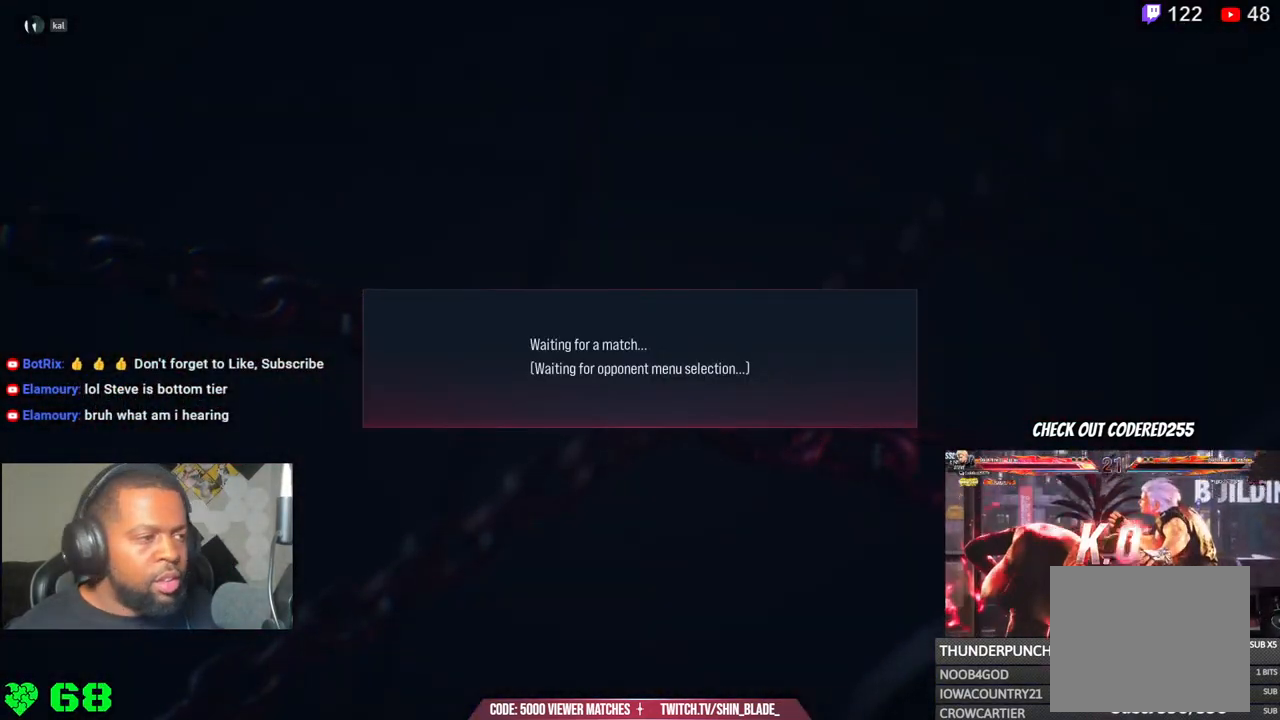
{"dt_ms": 500, "buttons": ["CROSS"], "left_stick": "center", "right_stick": "center", "events": [[67, "CROSS", "up"], [150, "CROSS", "down"], [317, "CROSS", "up"], [400, "CROSS", "down"]]}
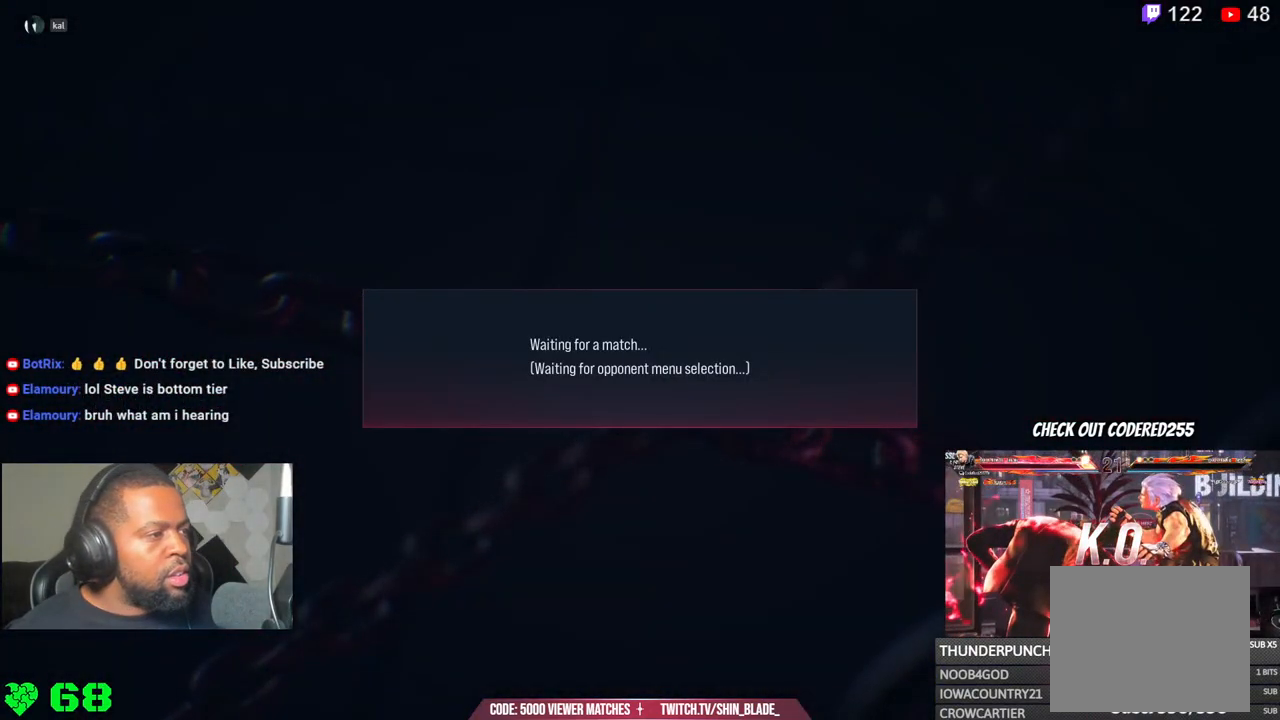
{"dt_ms": 500, "buttons": ["CROSS"], "left_stick": "center", "right_stick": "center", "events": [[67, "CROSS", "up"], [167, "CROSS", "down"], [333, "CROSS", "up"], [417, "CROSS", "down"]]}
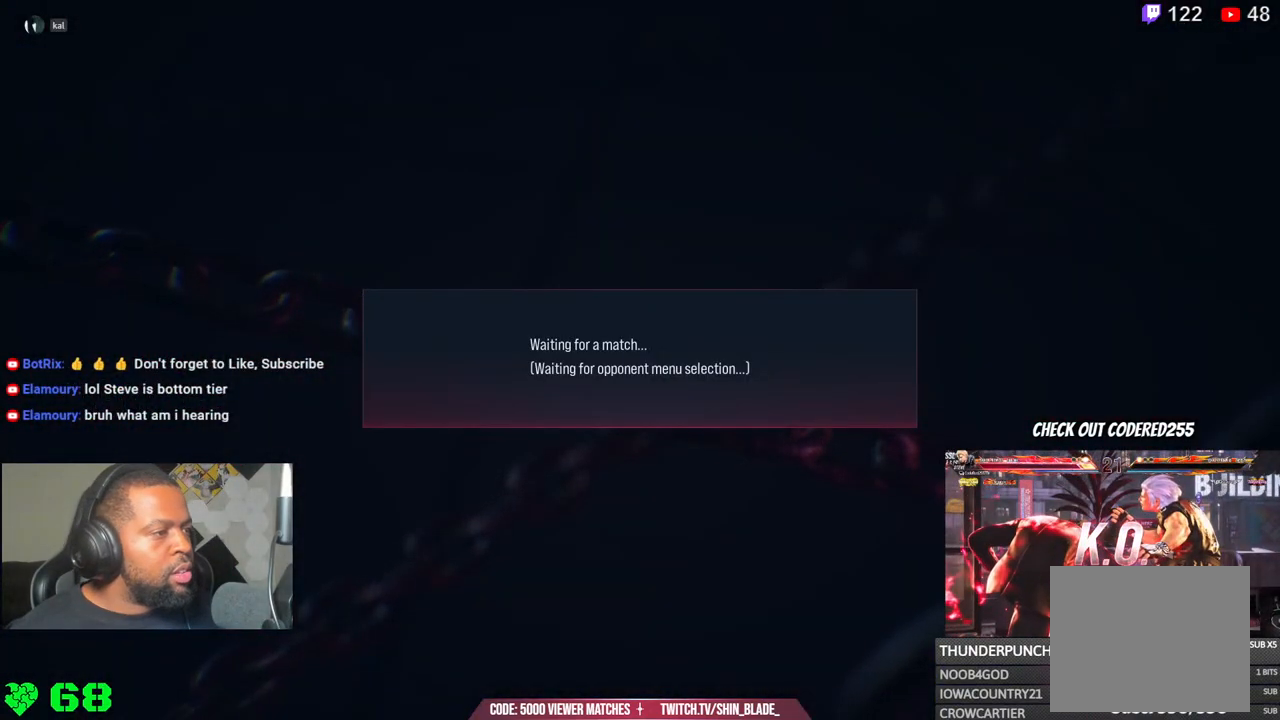
{"dt_ms": 500, "buttons": ["CROSS"], "left_stick": "center", "right_stick": "center", "events": [[83, "CROSS", "up"], [167, "CROSS", "down"], [333, "CROSS", "up"], [433, "CROSS", "down"]]}
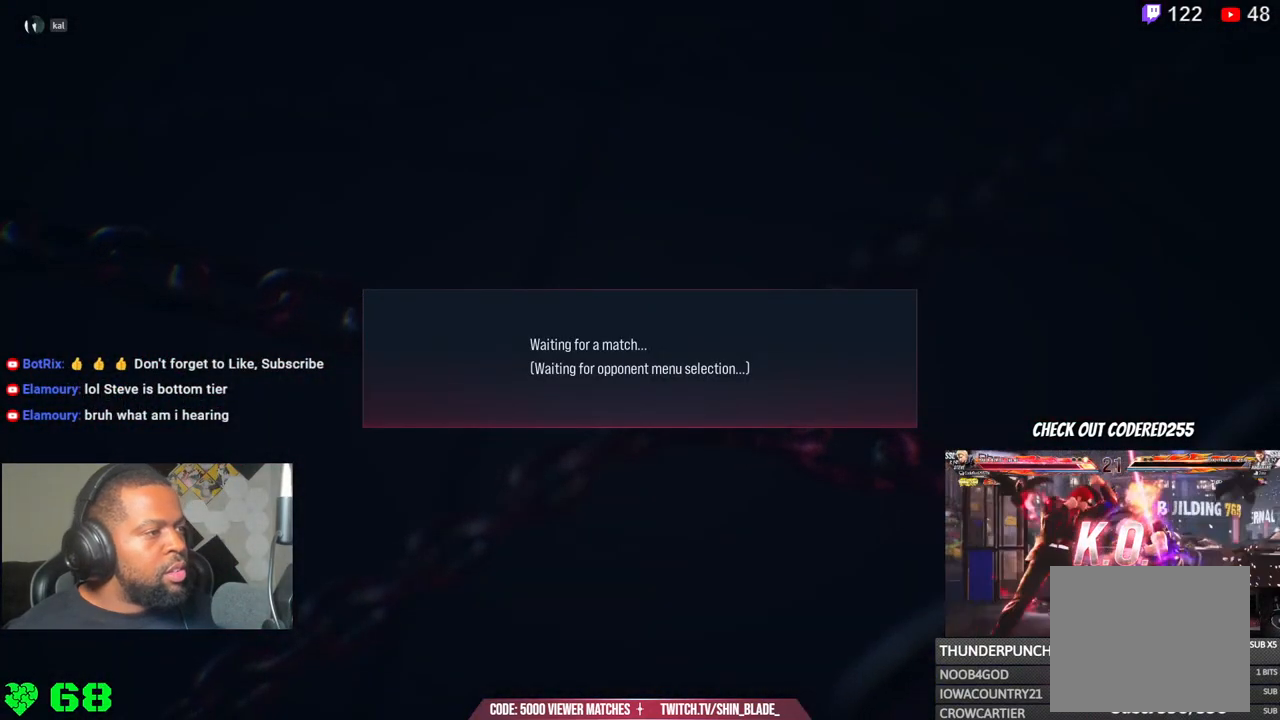
{"dt_ms": 500, "buttons": ["CROSS"], "left_stick": "center", "right_stick": "center", "events": [[83, "CROSS", "up"], [183, "CROSS", "down"], [350, "CROSS", "up"], [417, "CROSS", "down"]]}
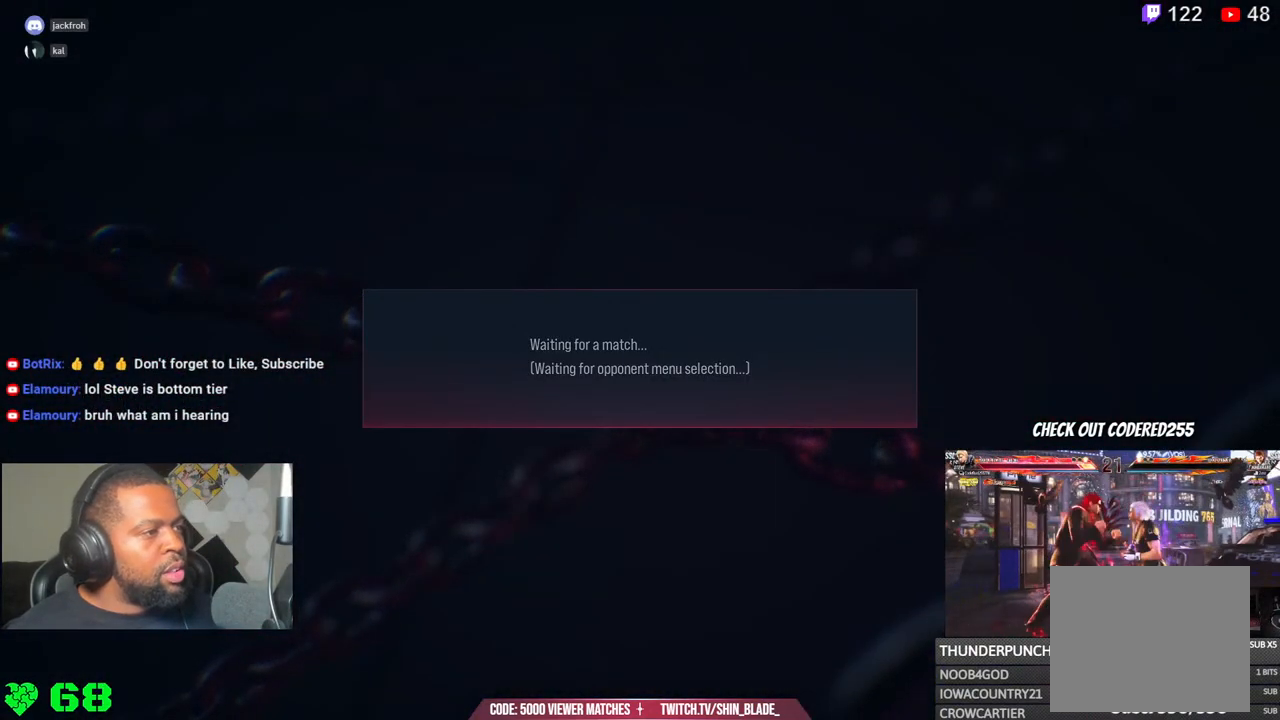
{"dt_ms": 1000, "buttons": ["CROSS"], "left_stick": "center", "right_stick": "center"}
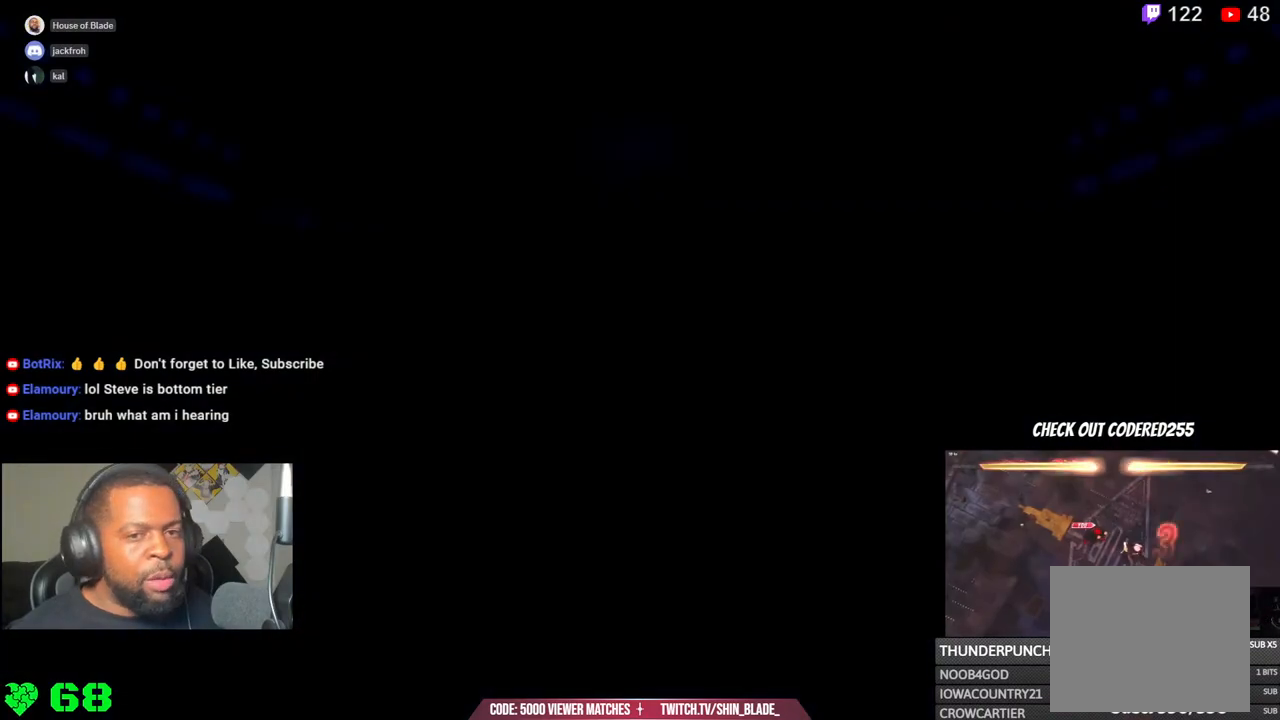
{"dt_ms": 500, "buttons": ["CROSS"], "left_stick": "center", "right_stick": "center", "events": [[100, "CROSS", "up"], [217, "CROSS", "down"], [367, "CROSS", "up"], [467, "CROSS", "down"]]}
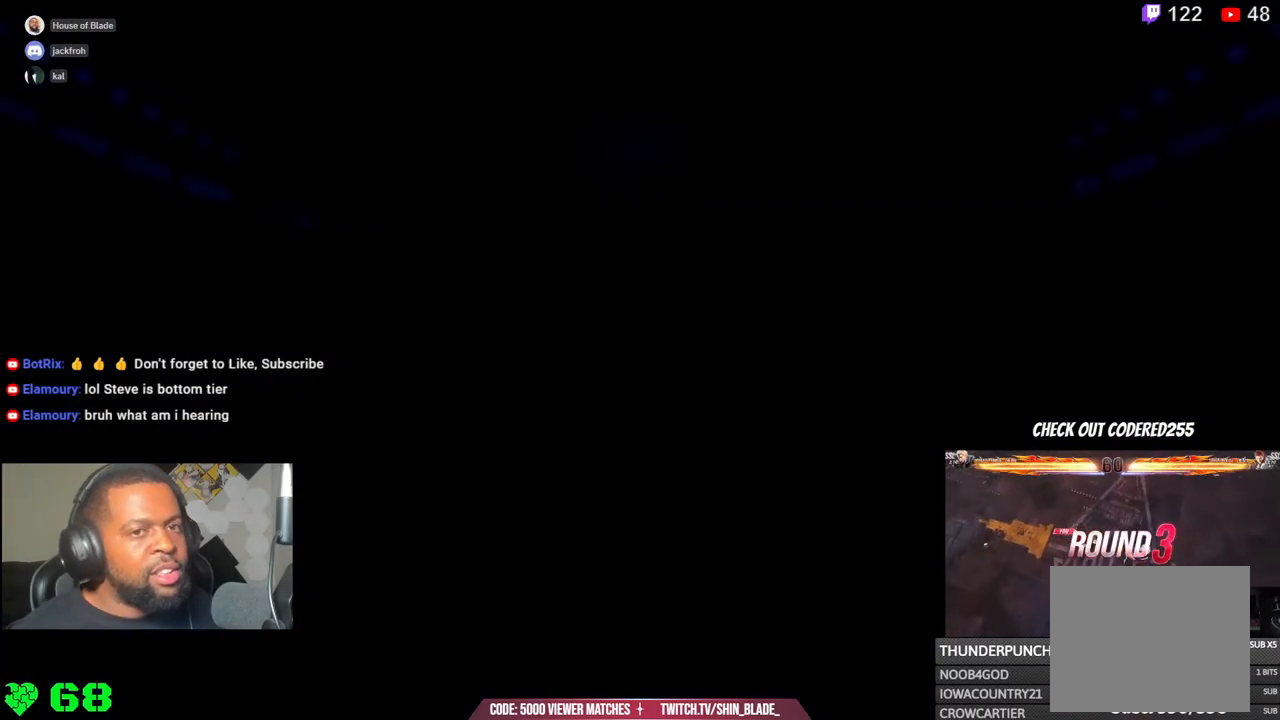
{"dt_ms": 500, "buttons": ["CROSS"], "left_stick": "center", "right_stick": "center", "events": [[117, "CROSS", "up"], [217, "CROSS", "down"], [383, "CROSS", "up"], [467, "CROSS", "down"]]}
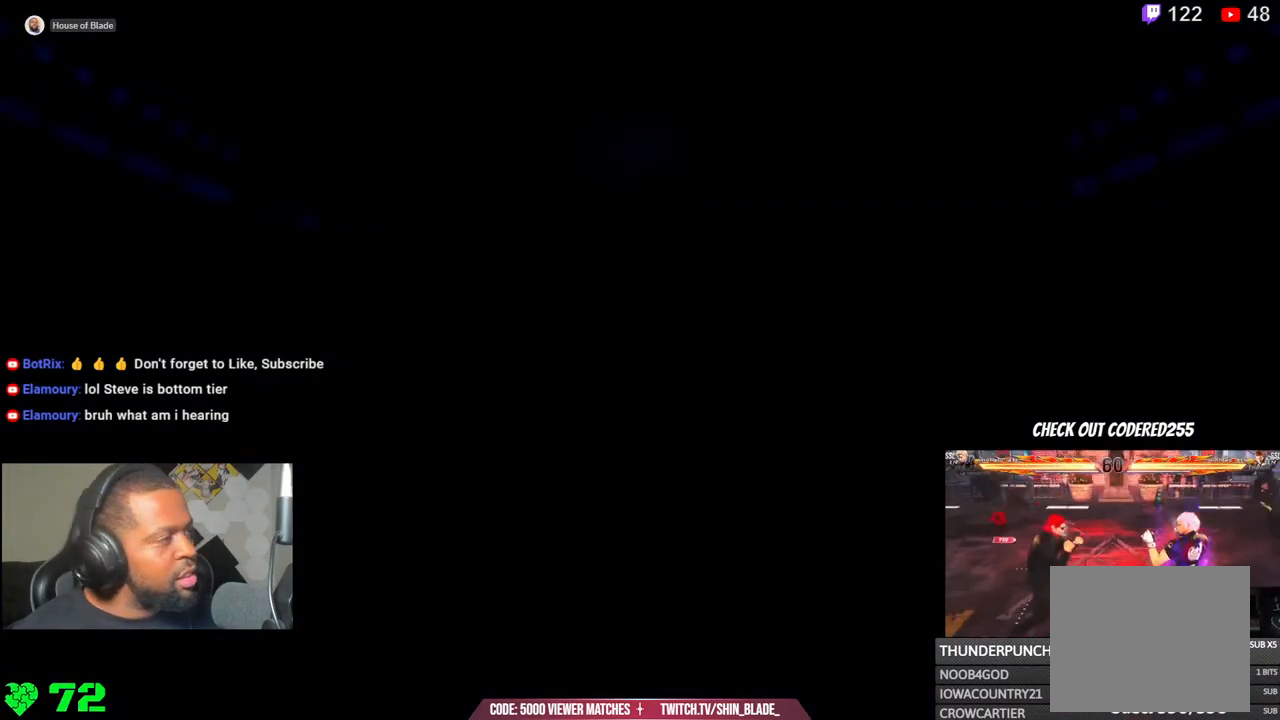
{"dt_ms": 500, "buttons": ["CROSS"], "left_stick": "center", "right_stick": "center", "events": [[133, "CROSS", "up"], [233, "CROSS", "down"], [383, "CROSS", "up"], [467, "CROSS", "down"]]}
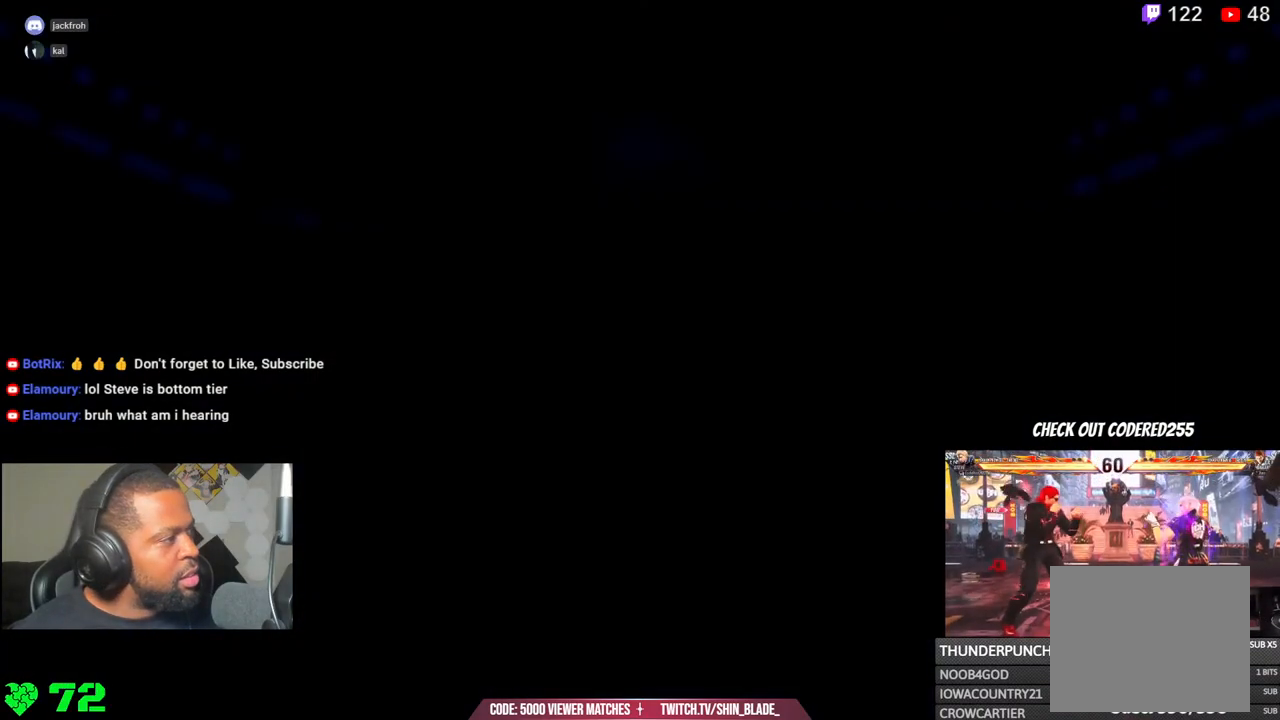
{"dt_ms": 500, "buttons": ["CROSS"], "left_stick": "center", "right_stick": "center", "events": [[133, "CROSS", "up"], [233, "CROSS", "down"], [417, "CROSS", "up"], [483, "CROSS", "down"]]}
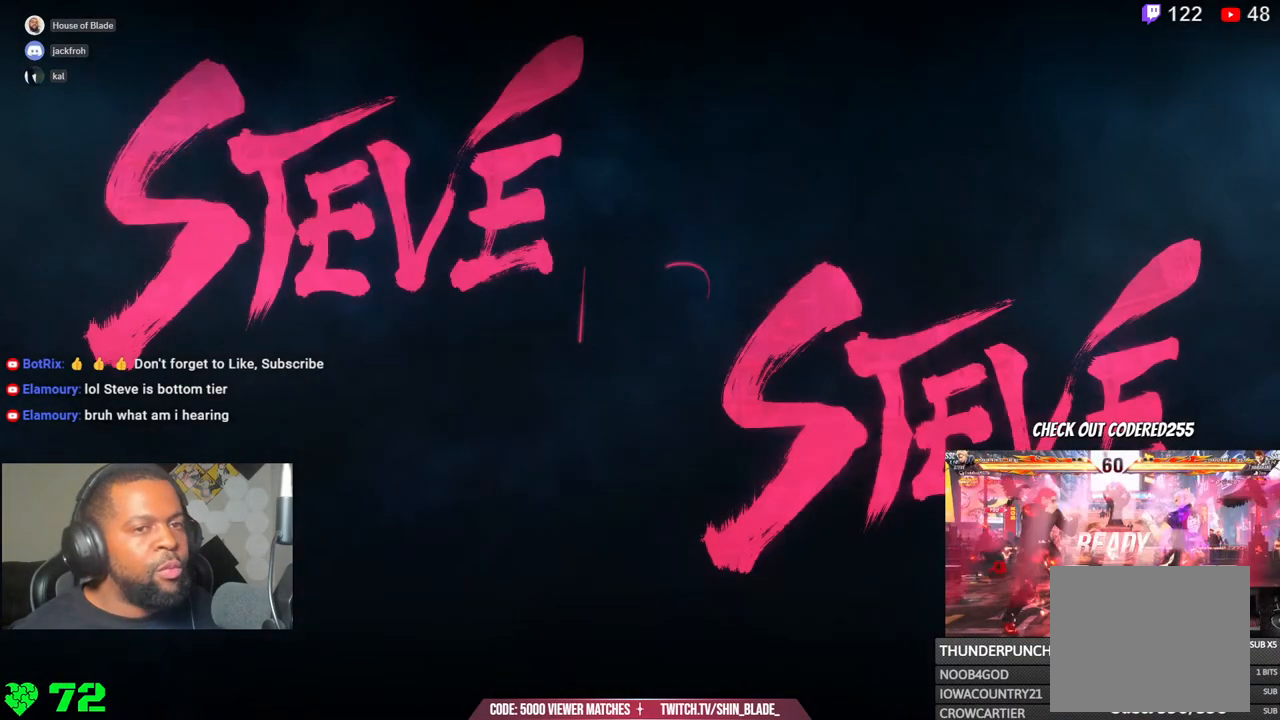
{"dt_ms": 500, "buttons": ["CROSS"], "left_stick": "center", "right_stick": "center", "events": [[150, "CROSS", "up"], [183, "CROSS", "down"], [400, "CROSS", "up"], [483, "CROSS", "down"]]}
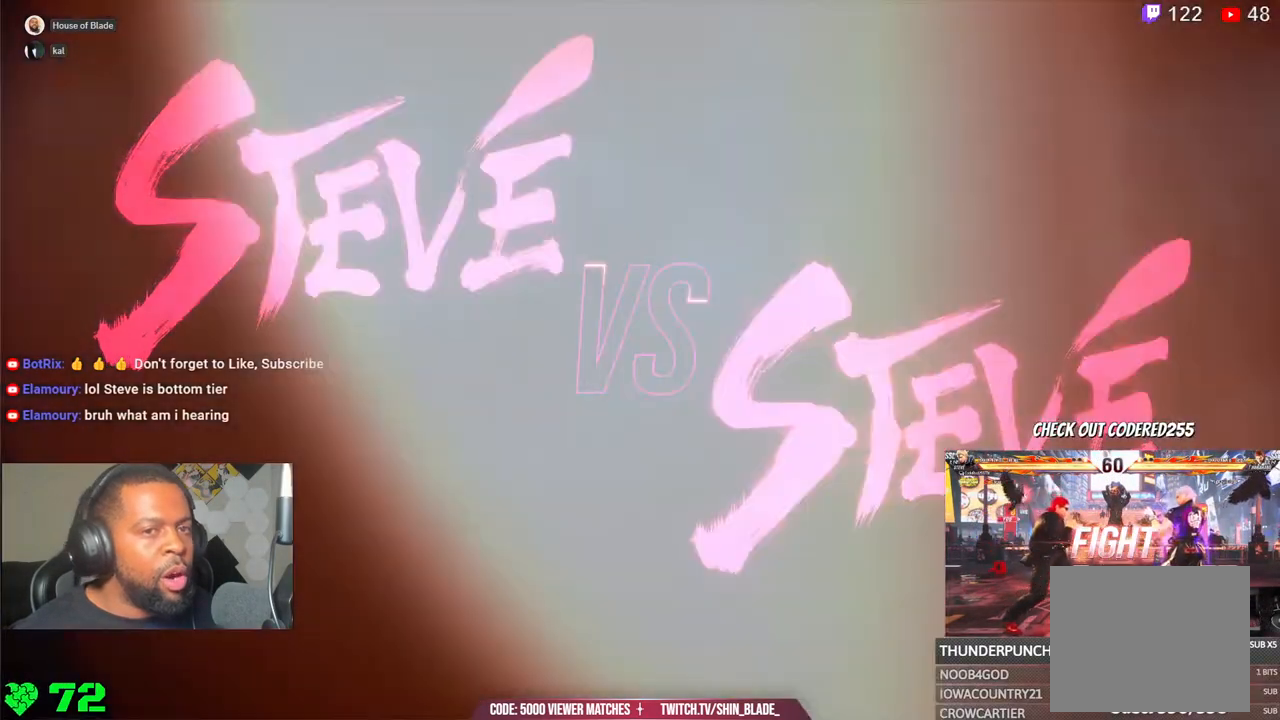
{"dt_ms": 500, "buttons": ["CROSS"], "left_stick": "center", "right_stick": "center", "events": [[150, "CROSS", "up"], [250, "CROSS", "down"], [400, "CROSS", "up"], [483, "CROSS", "down"]]}
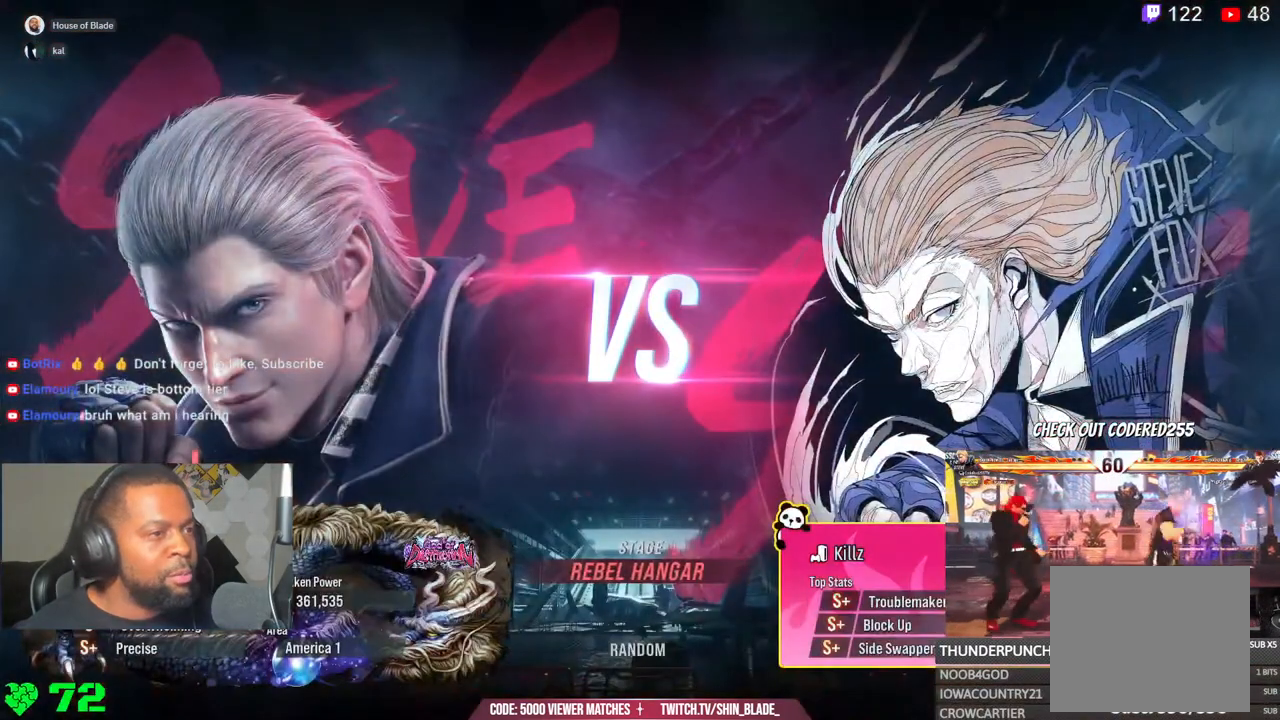
{"dt_ms": 500, "buttons": ["CROSS"], "left_stick": "center", "right_stick": "center", "events": [[167, "CROSS", "up"], [233, "CROSS", "down"], [383, "CROSS", "up"], [483, "CROSS", "down"]]}
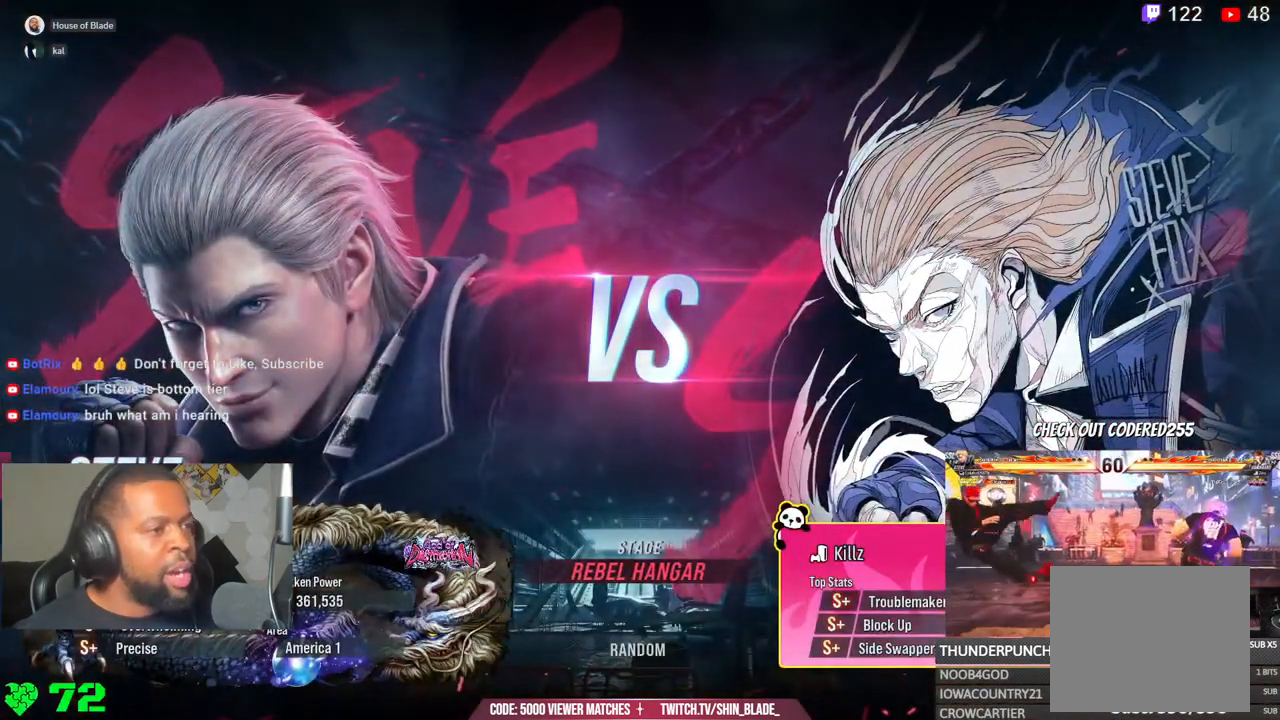
{"dt_ms": 500, "buttons": ["CROSS"], "left_stick": "center", "right_stick": "center", "events": [[150, "CROSS", "up"], [217, "CROSS", "down"], [400, "CROSS", "up"], [483, "CROSS", "down"]]}
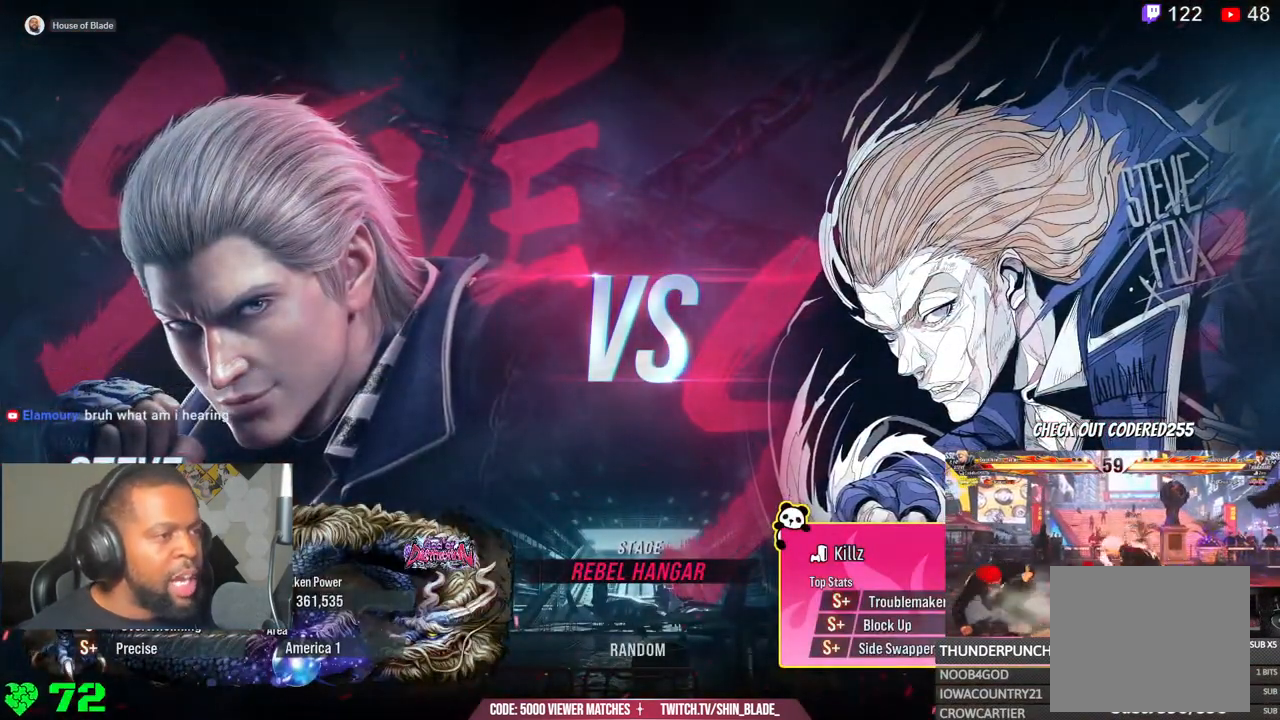
{"dt_ms": 500, "buttons": [], "left_stick": "center", "right_stick": "center"}